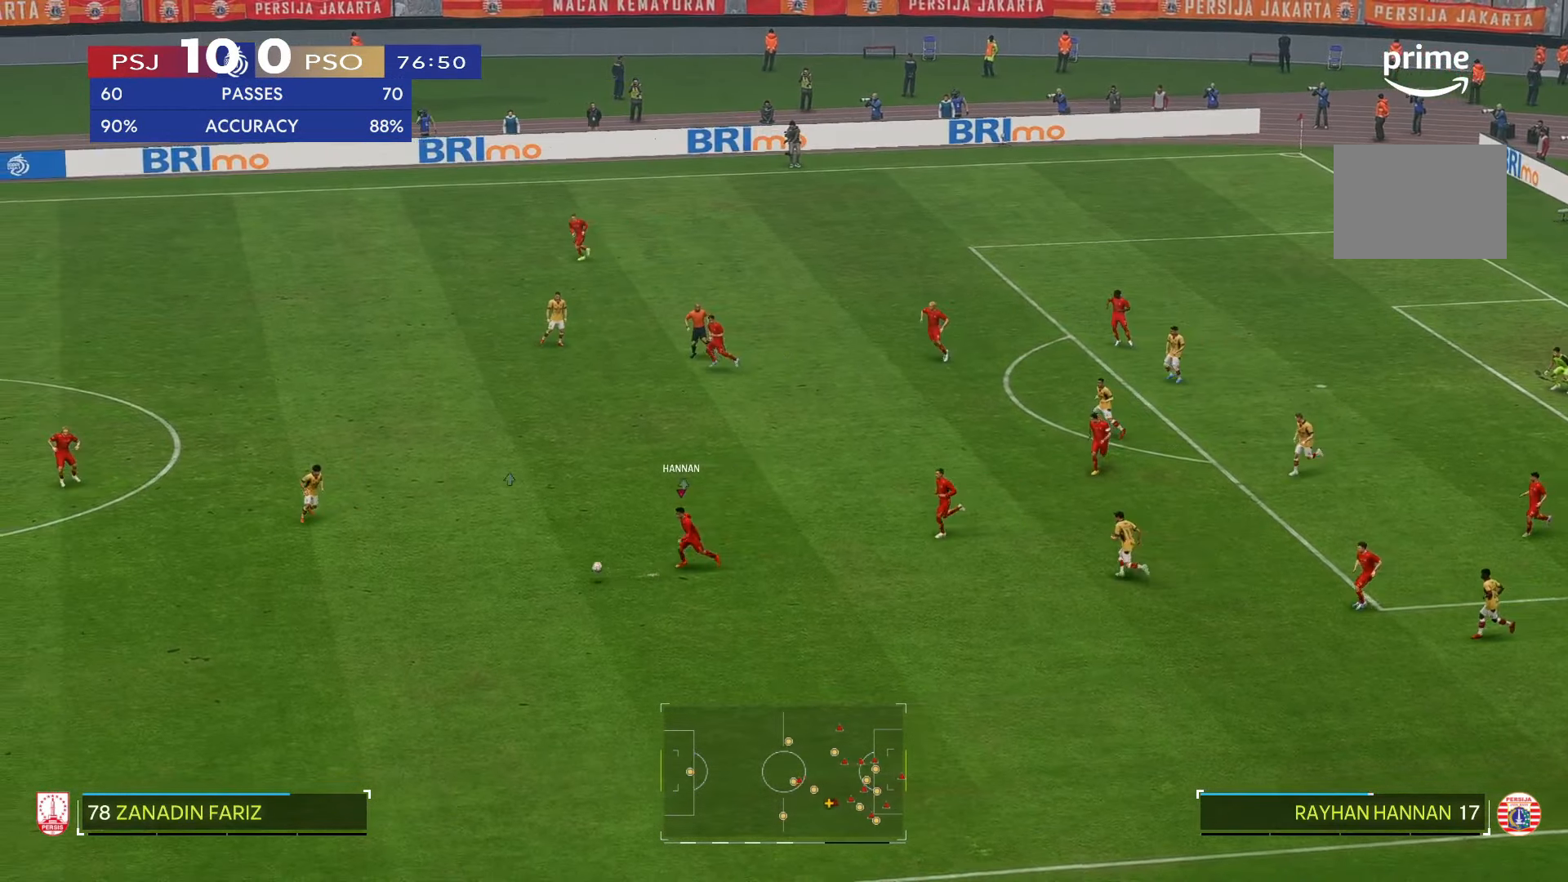
Gameplay with a controller (Xbox layout); each line is a JSON object with the inputs held at the frame after it. "events" lists button and stick changes between this image and that frame as [ms after this image, input, new state], when the widget could be followed in between. Not read: L3 R2 R3.
{"buttons": [], "left_stick": "down-left", "right_stick": "center", "events": []}
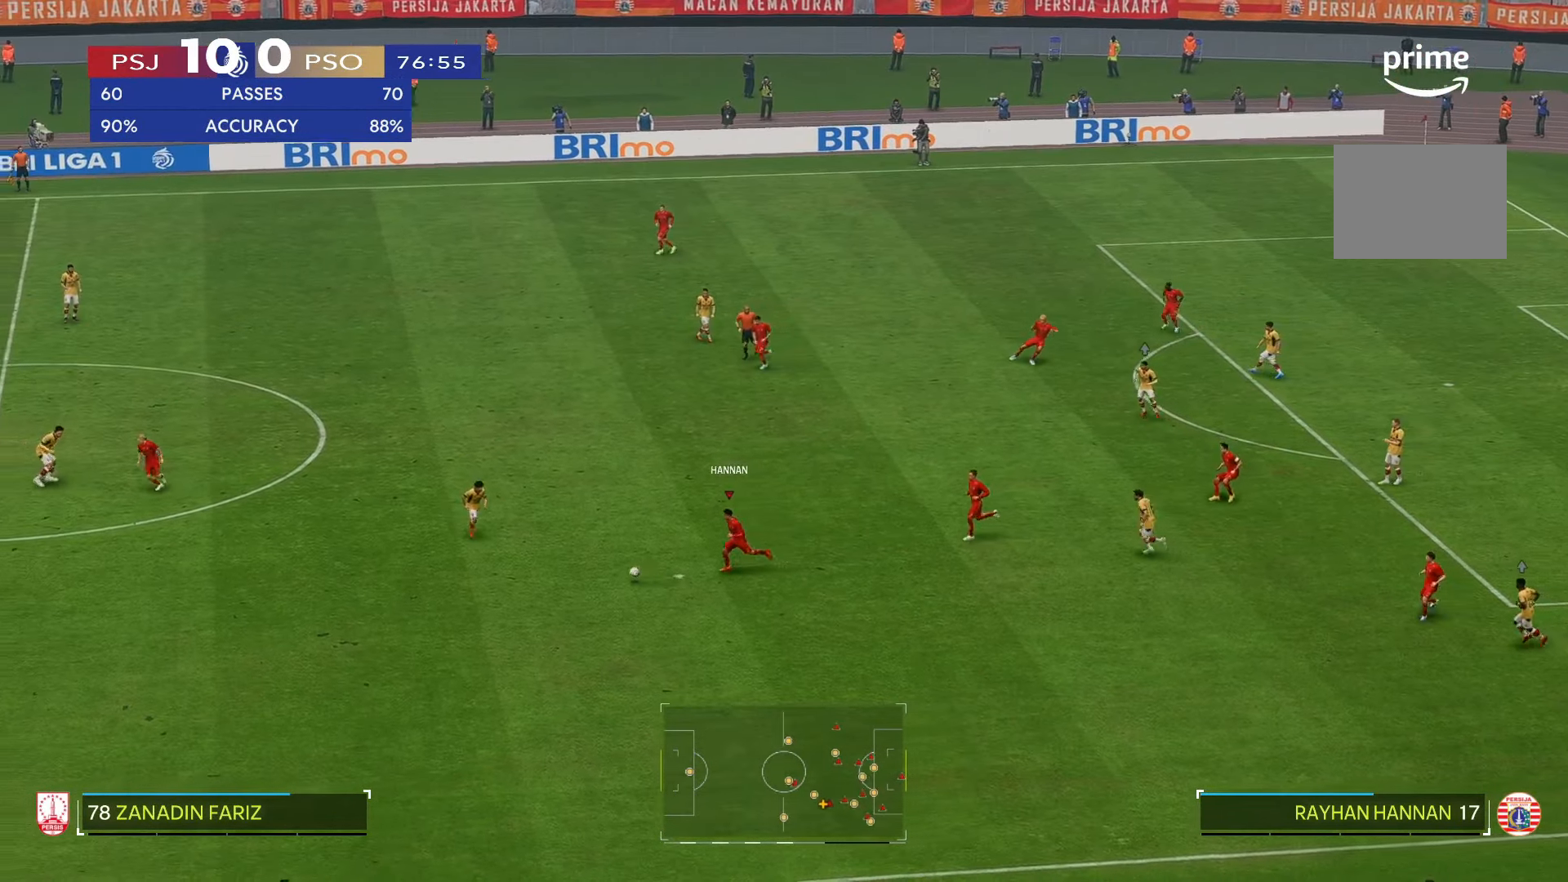
{"buttons": [], "left_stick": "down-left", "right_stick": "center", "events": []}
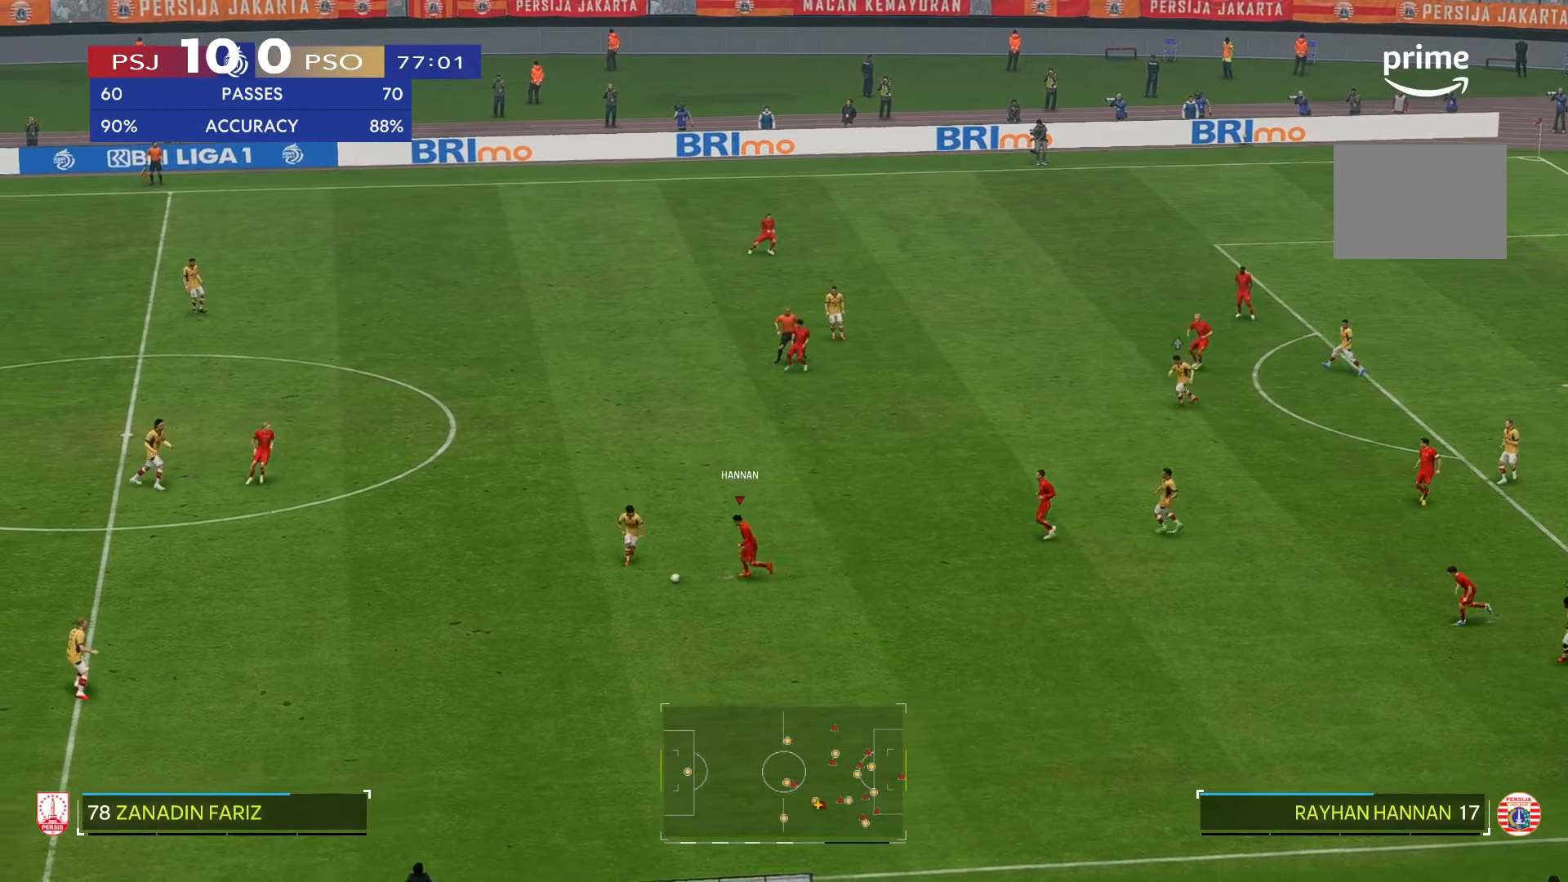
{"buttons": [], "left_stick": "down-left", "right_stick": "center"}
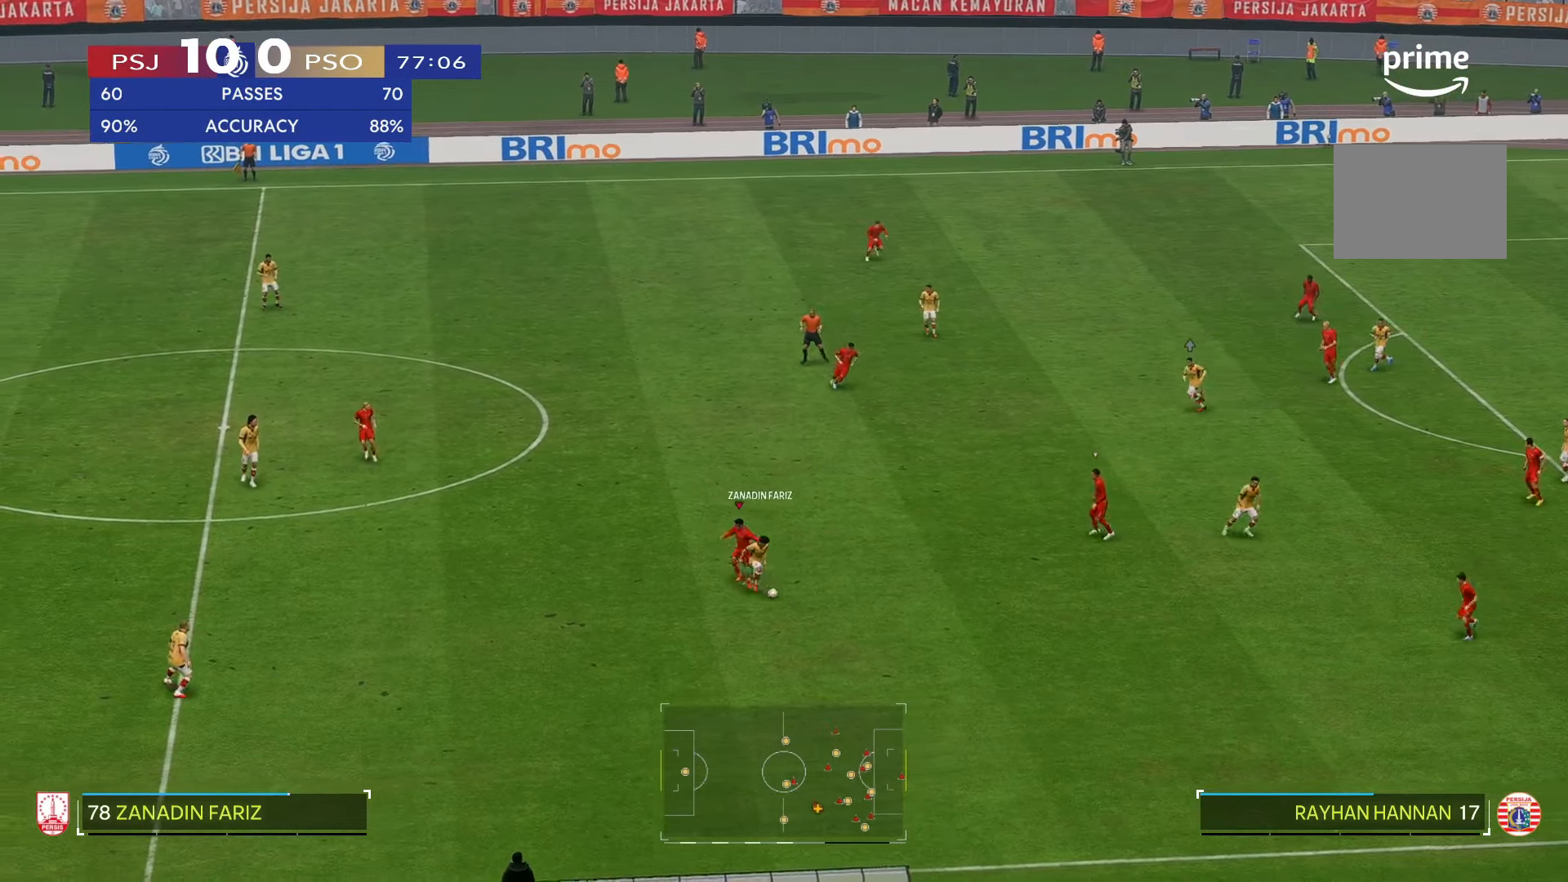
{"buttons": [], "left_stick": "down-left", "right_stick": "center", "events": []}
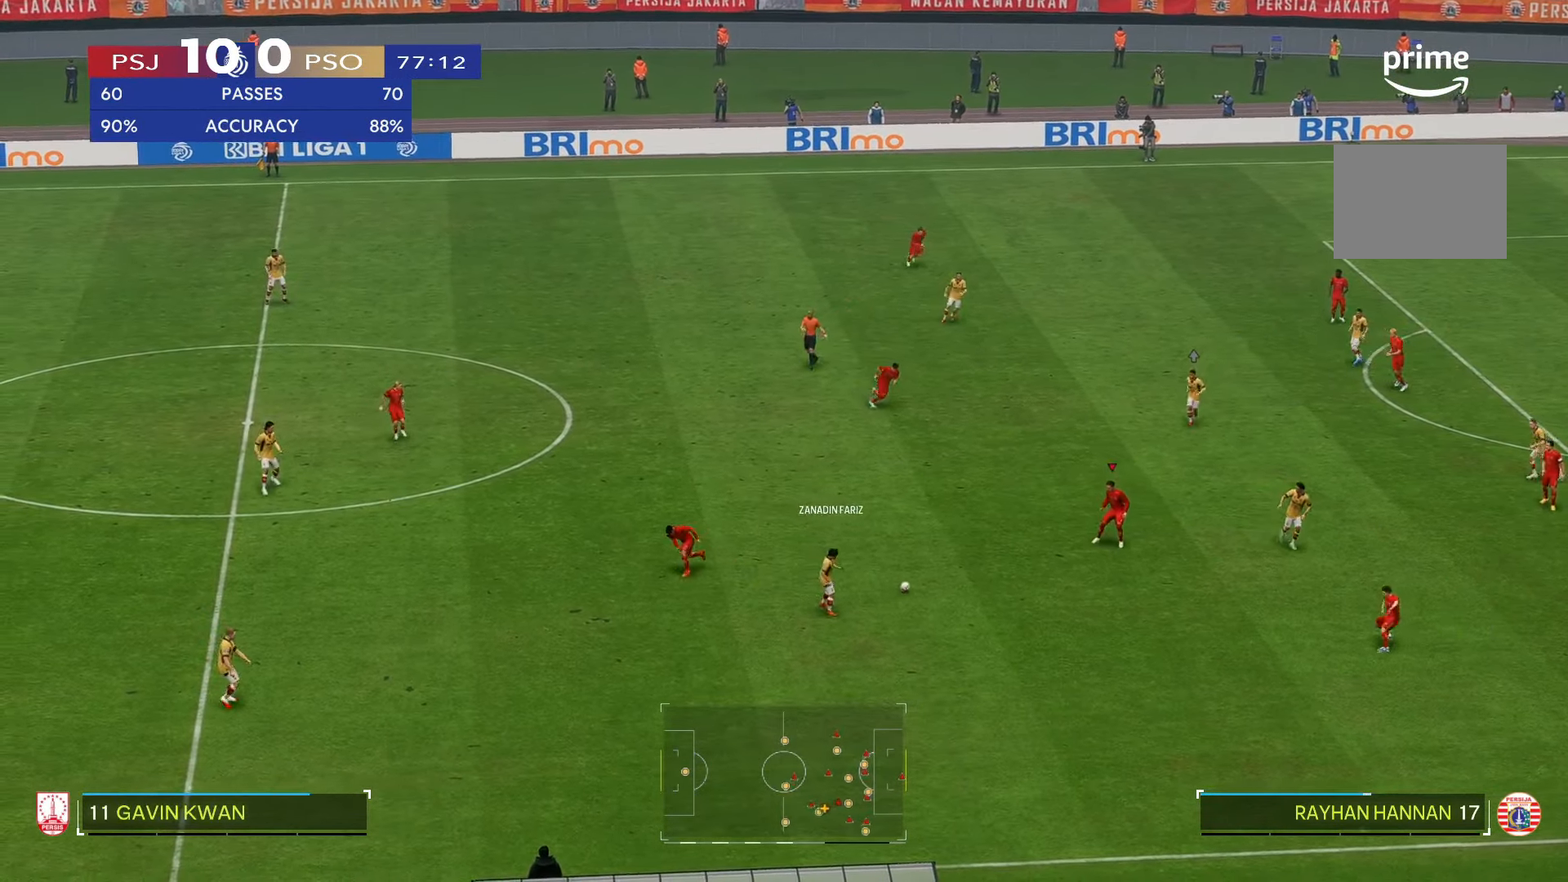
{"buttons": [], "left_stick": "down-left", "right_stick": "center", "events": []}
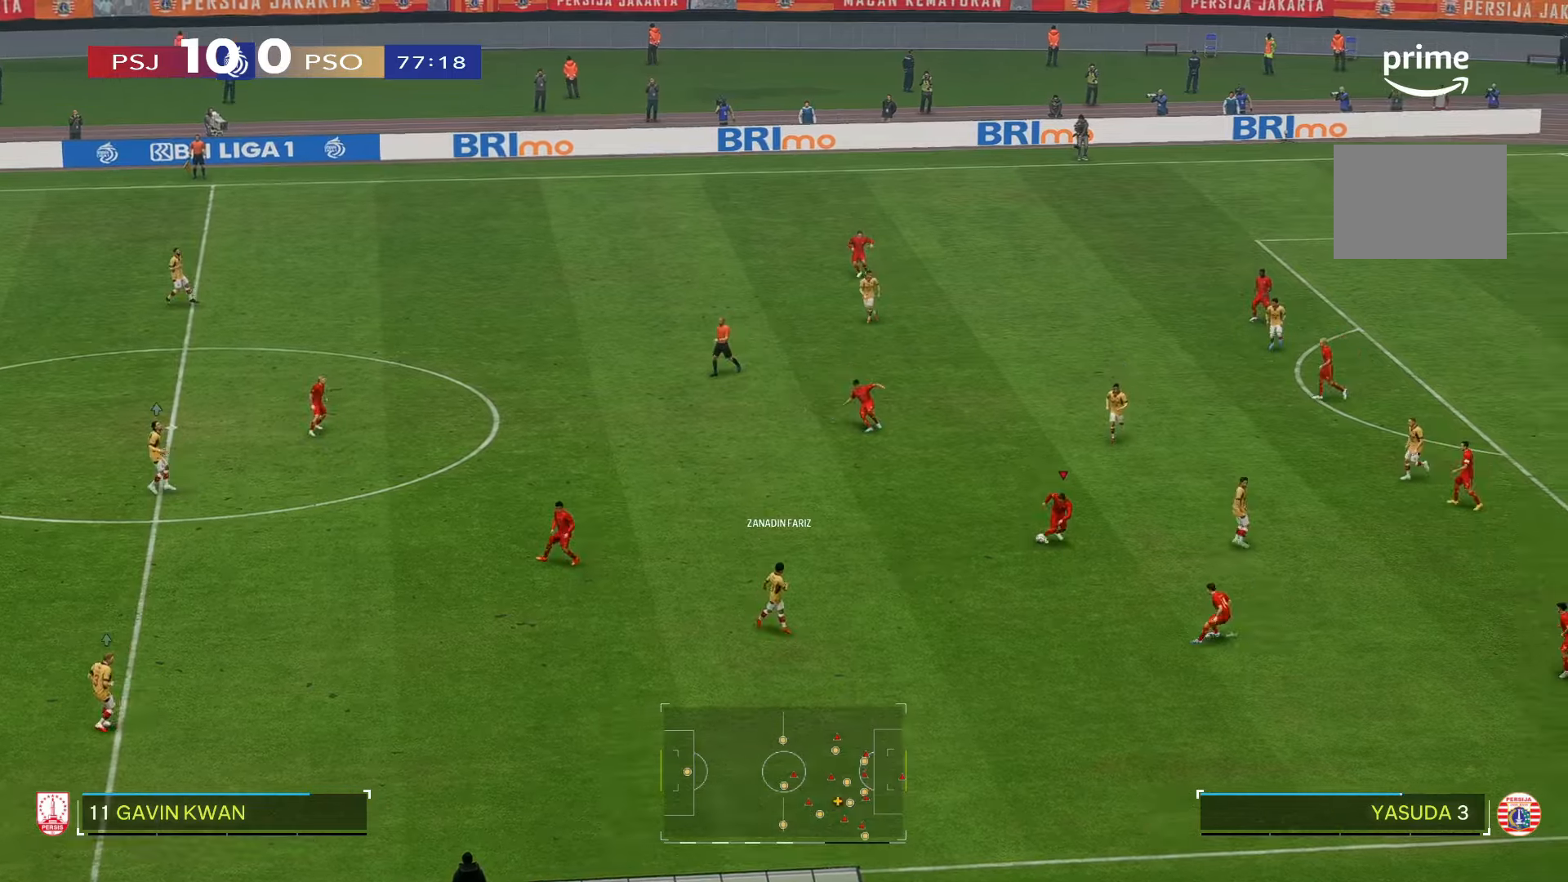
{"buttons": [], "left_stick": "left", "right_stick": "center", "events": [[100, "left_stick", "left"]]}
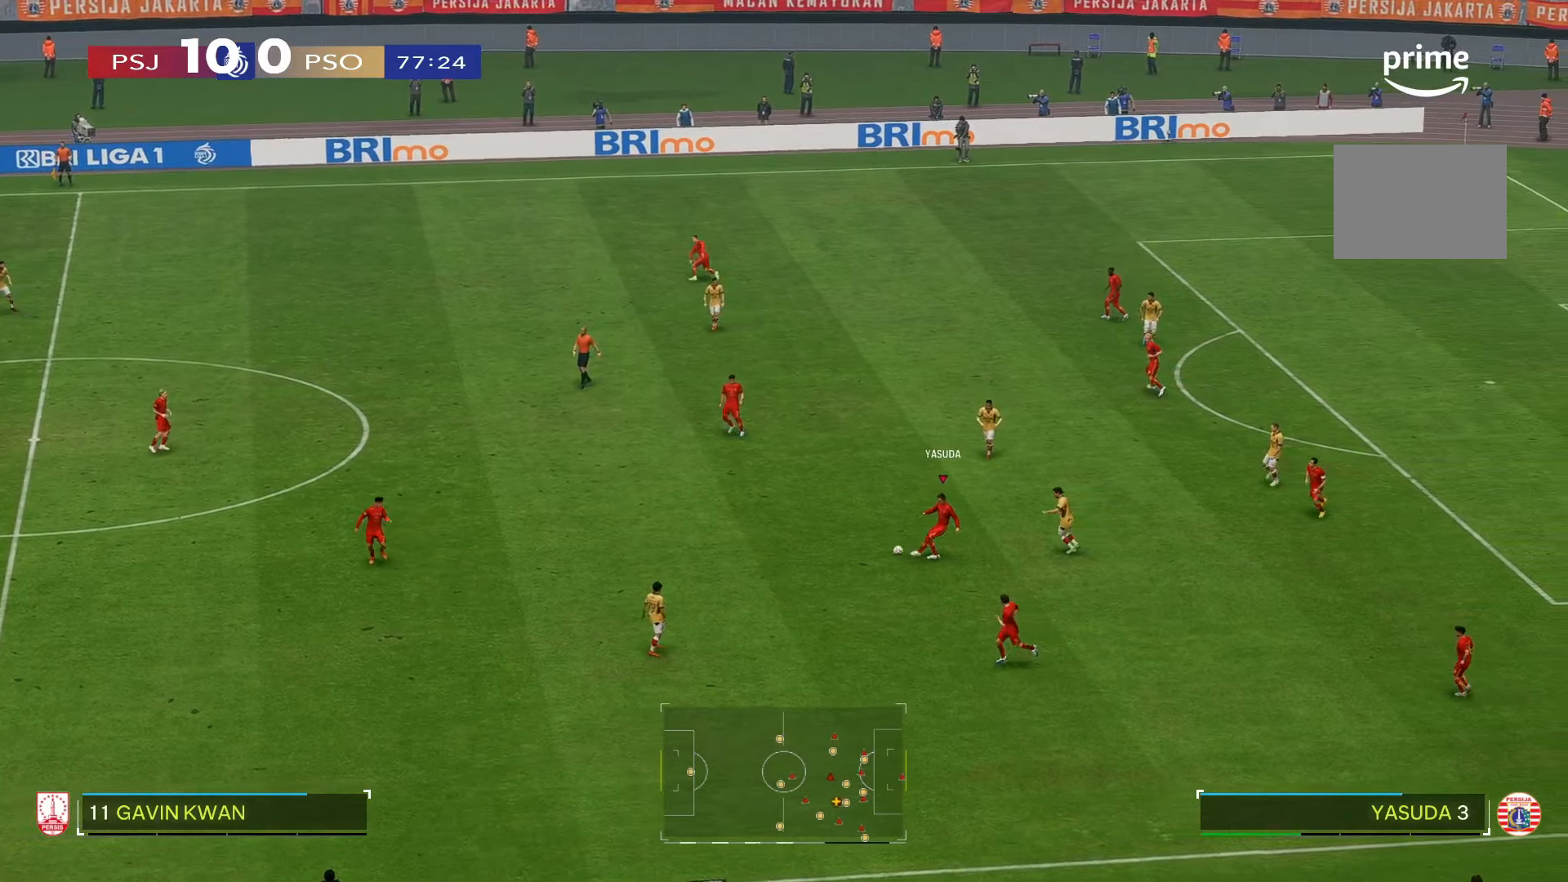
{"buttons": [], "left_stick": "left", "right_stick": "center", "events": []}
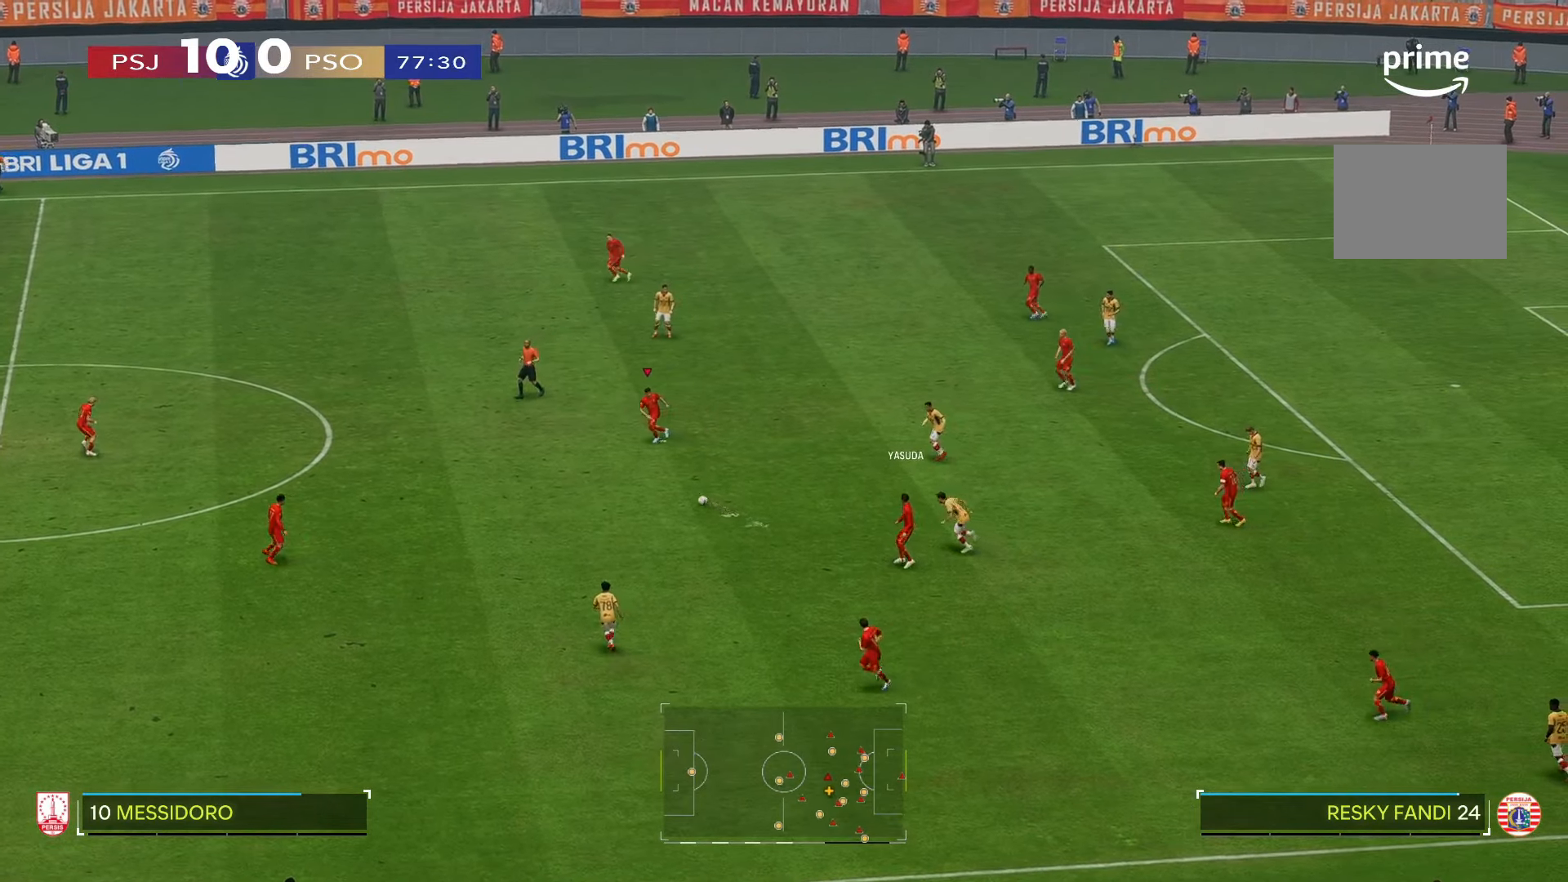
{"buttons": [], "left_stick": "down-left", "right_stick": "center", "events": [[84, "left_stick", "down-left"]]}
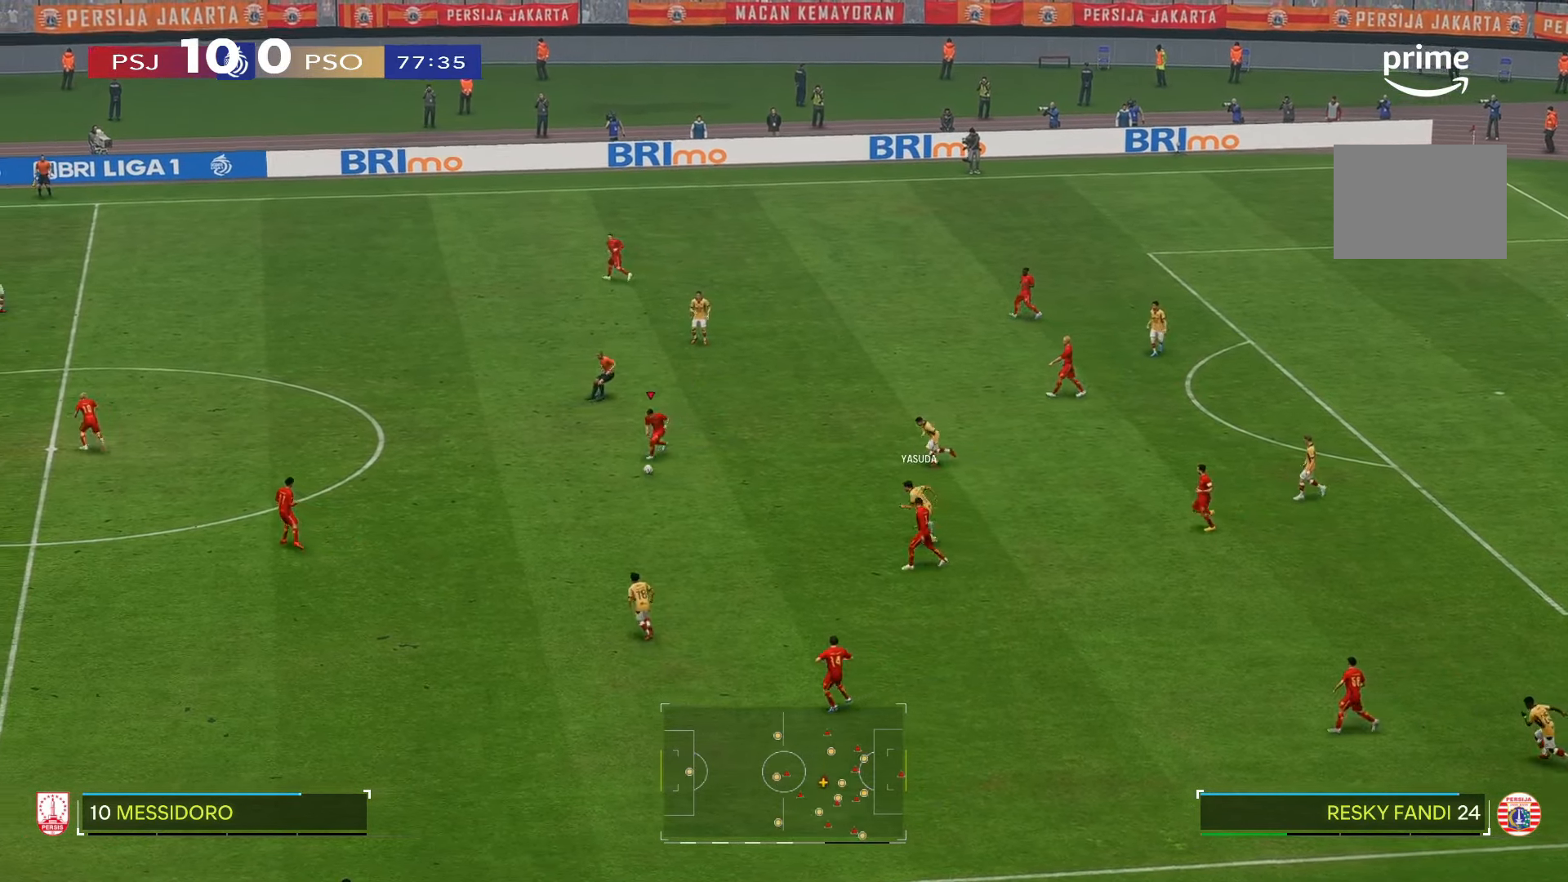
{"buttons": [], "left_stick": "down-left", "right_stick": "center", "events": []}
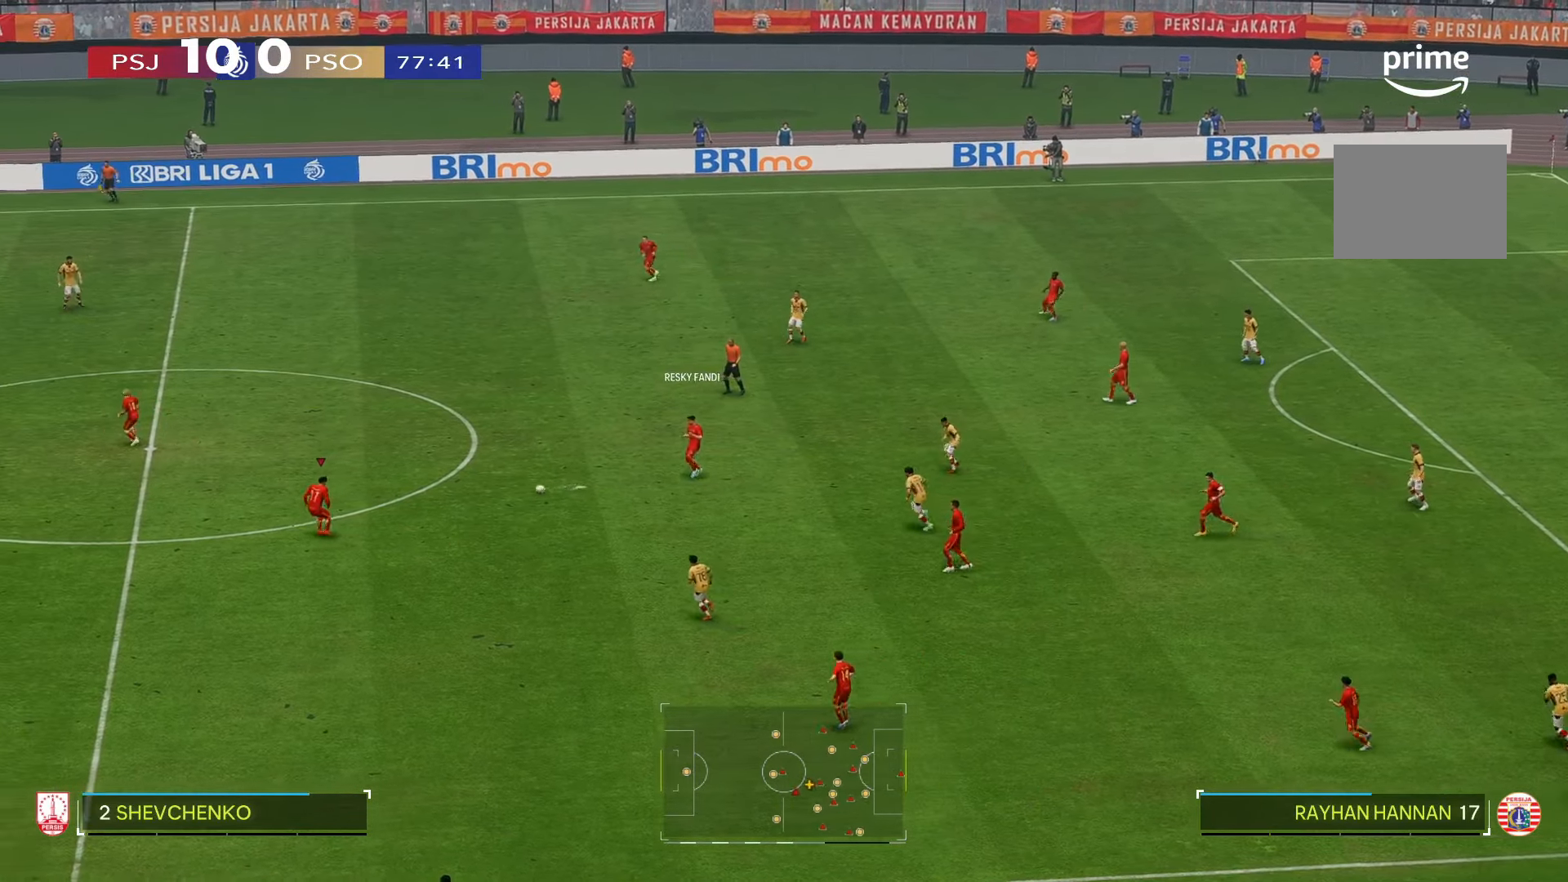
{"buttons": [], "left_stick": "down-left", "right_stick": "center", "events": []}
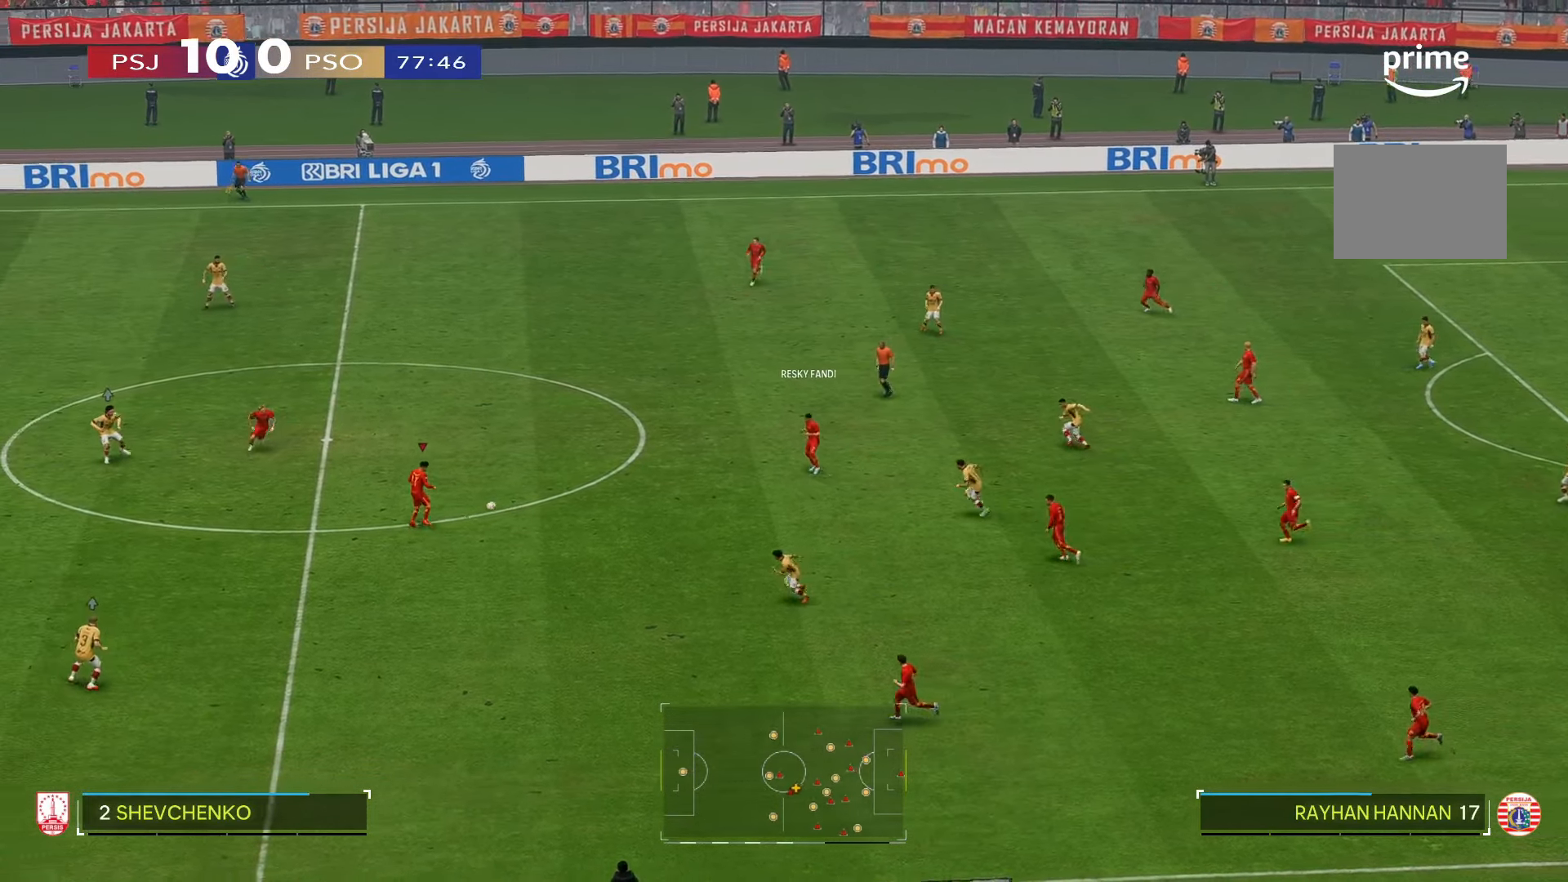
{"buttons": [], "left_stick": "down-left", "right_stick": "center", "events": []}
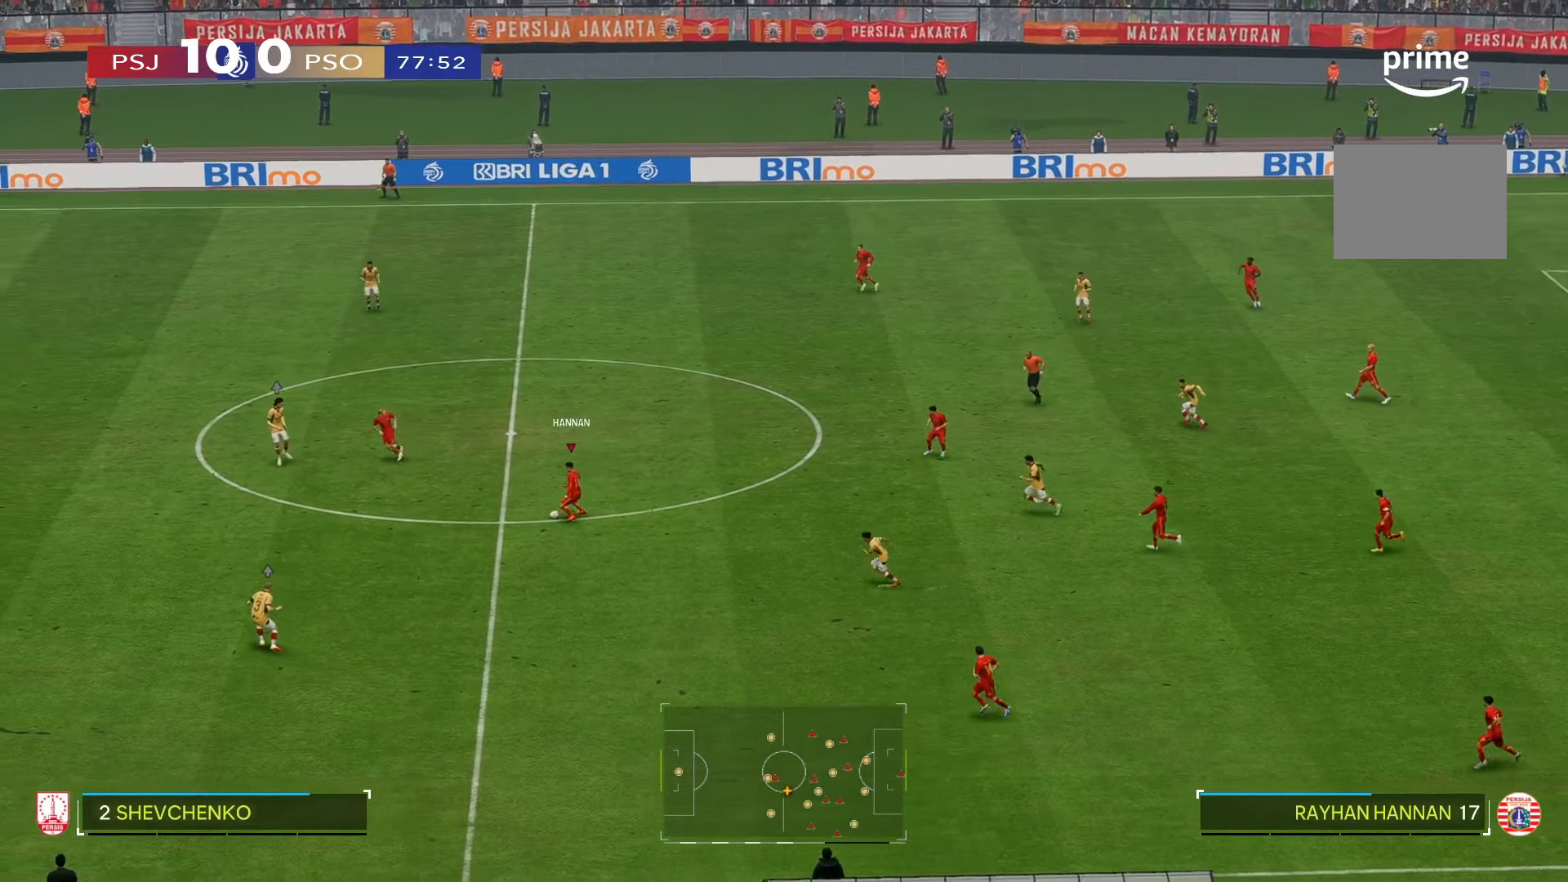
{"buttons": [], "left_stick": "down-left", "right_stick": "center", "events": []}
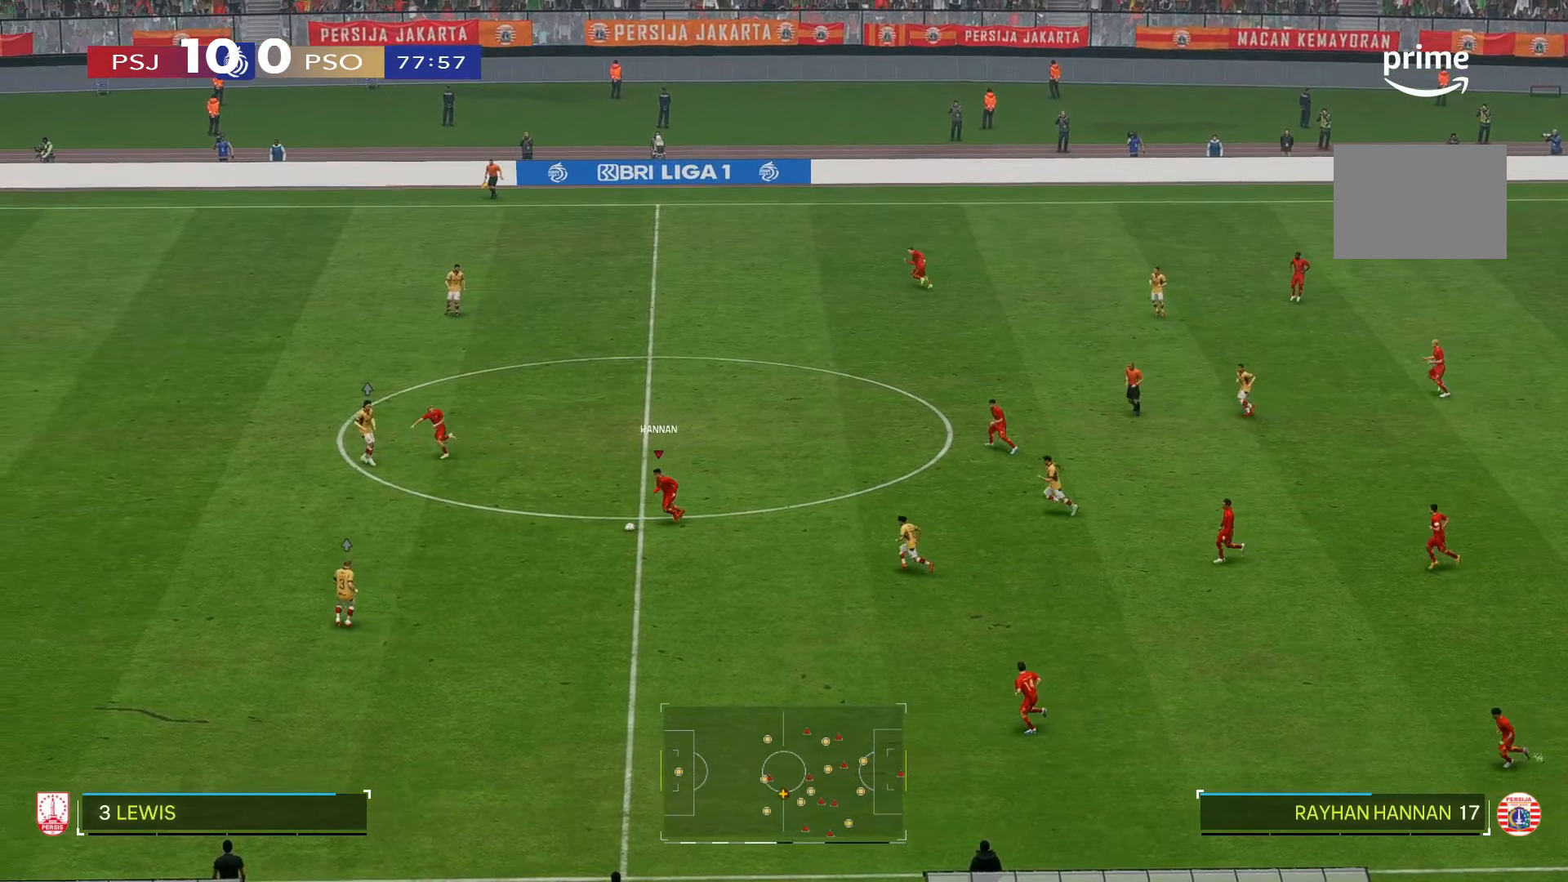
{"buttons": [], "left_stick": "down-left", "right_stick": "center", "events": []}
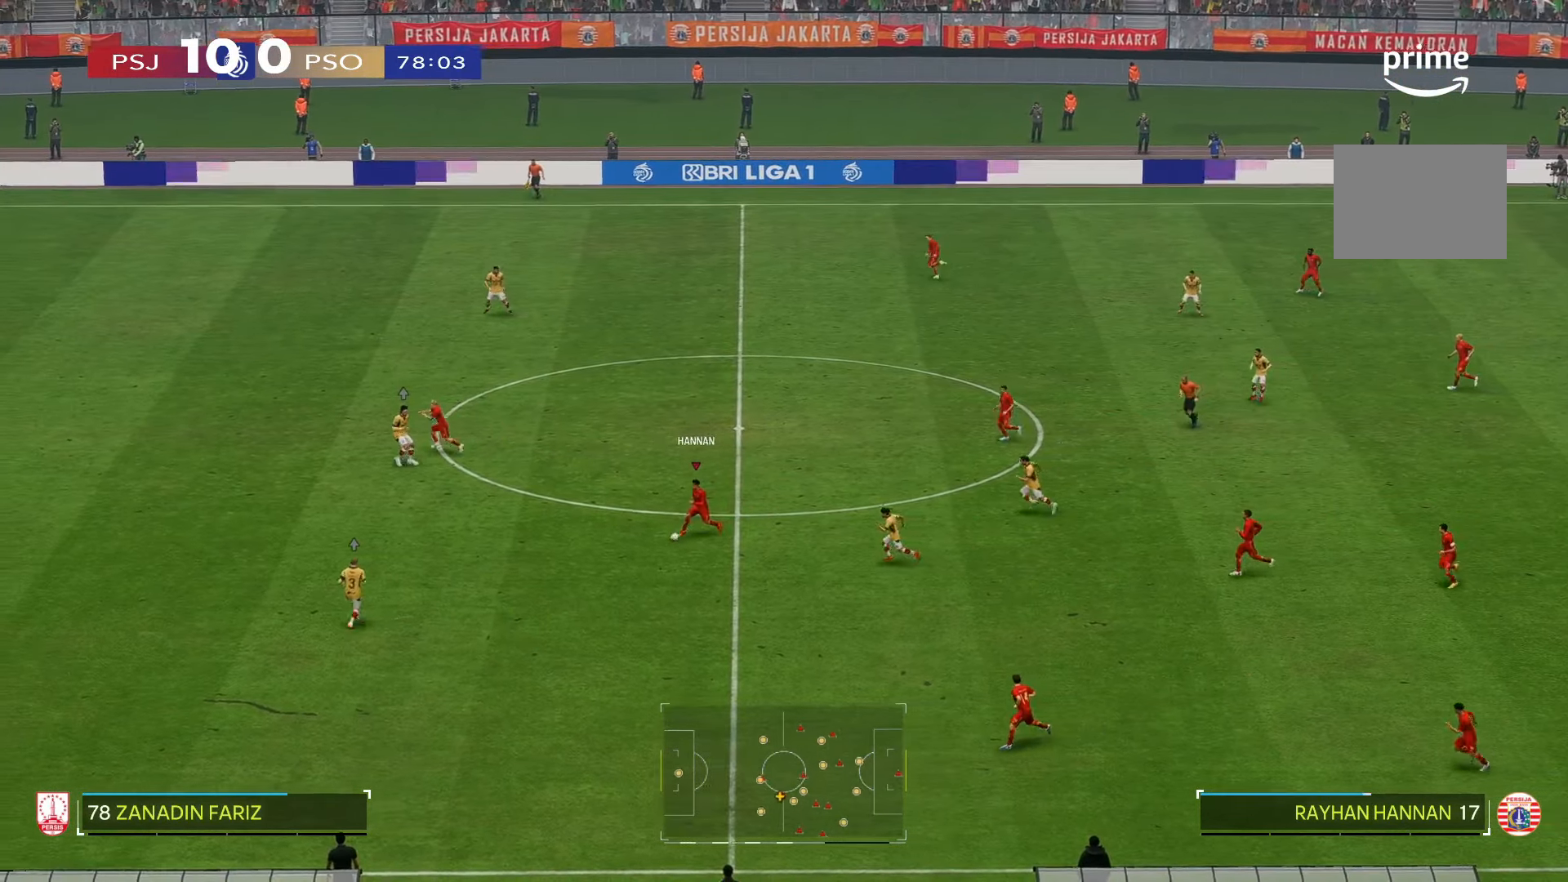
{"buttons": [], "left_stick": "left", "right_stick": "center", "events": [[117, "left_stick", "left"]]}
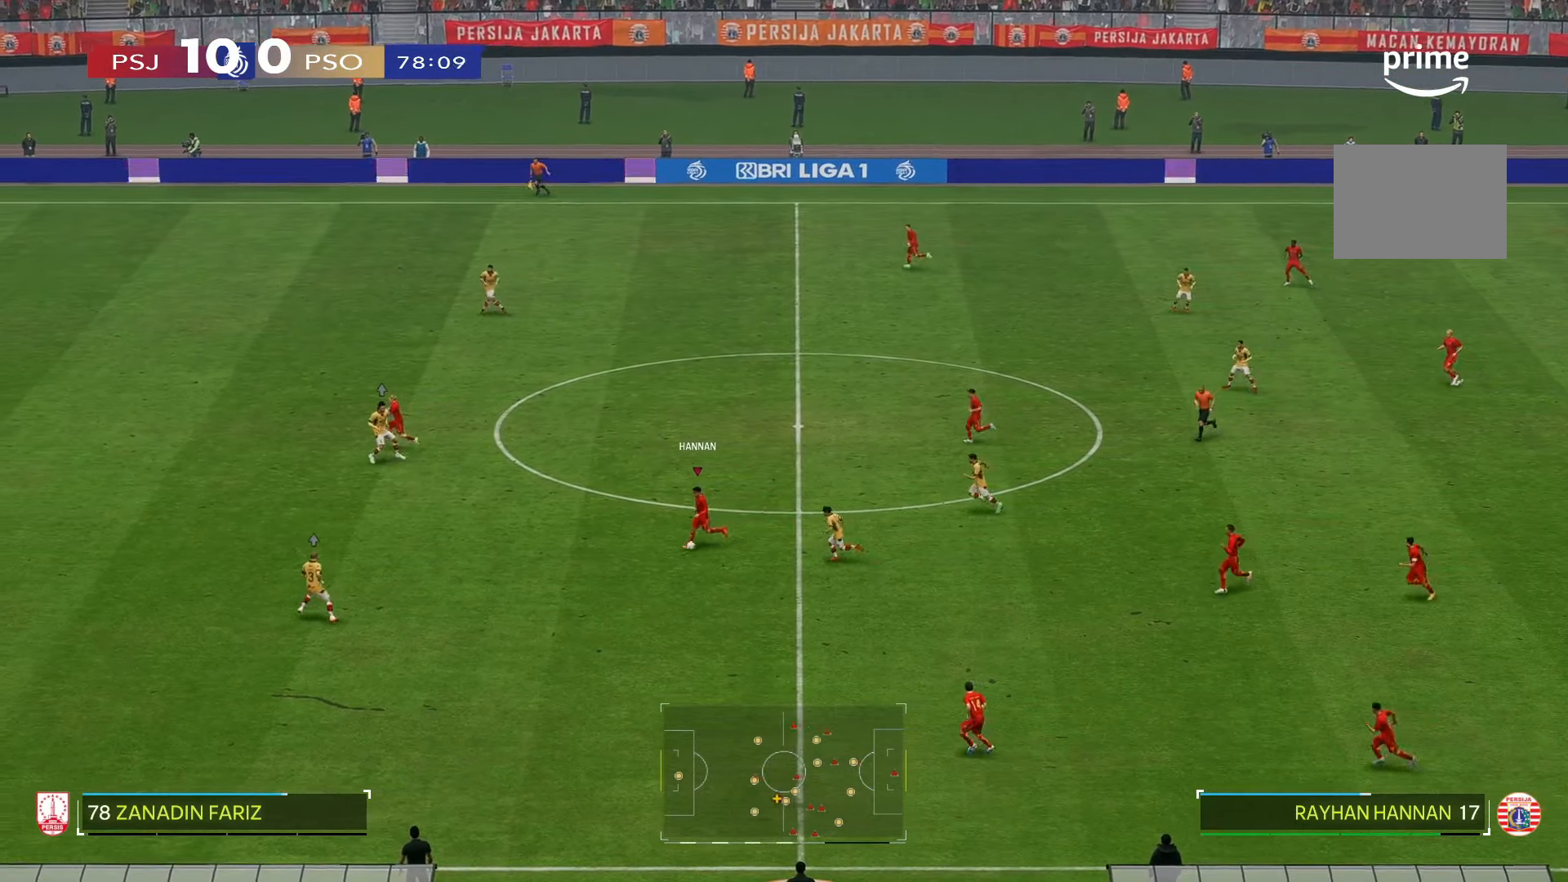
{"buttons": [], "left_stick": "left", "right_stick": "center", "events": []}
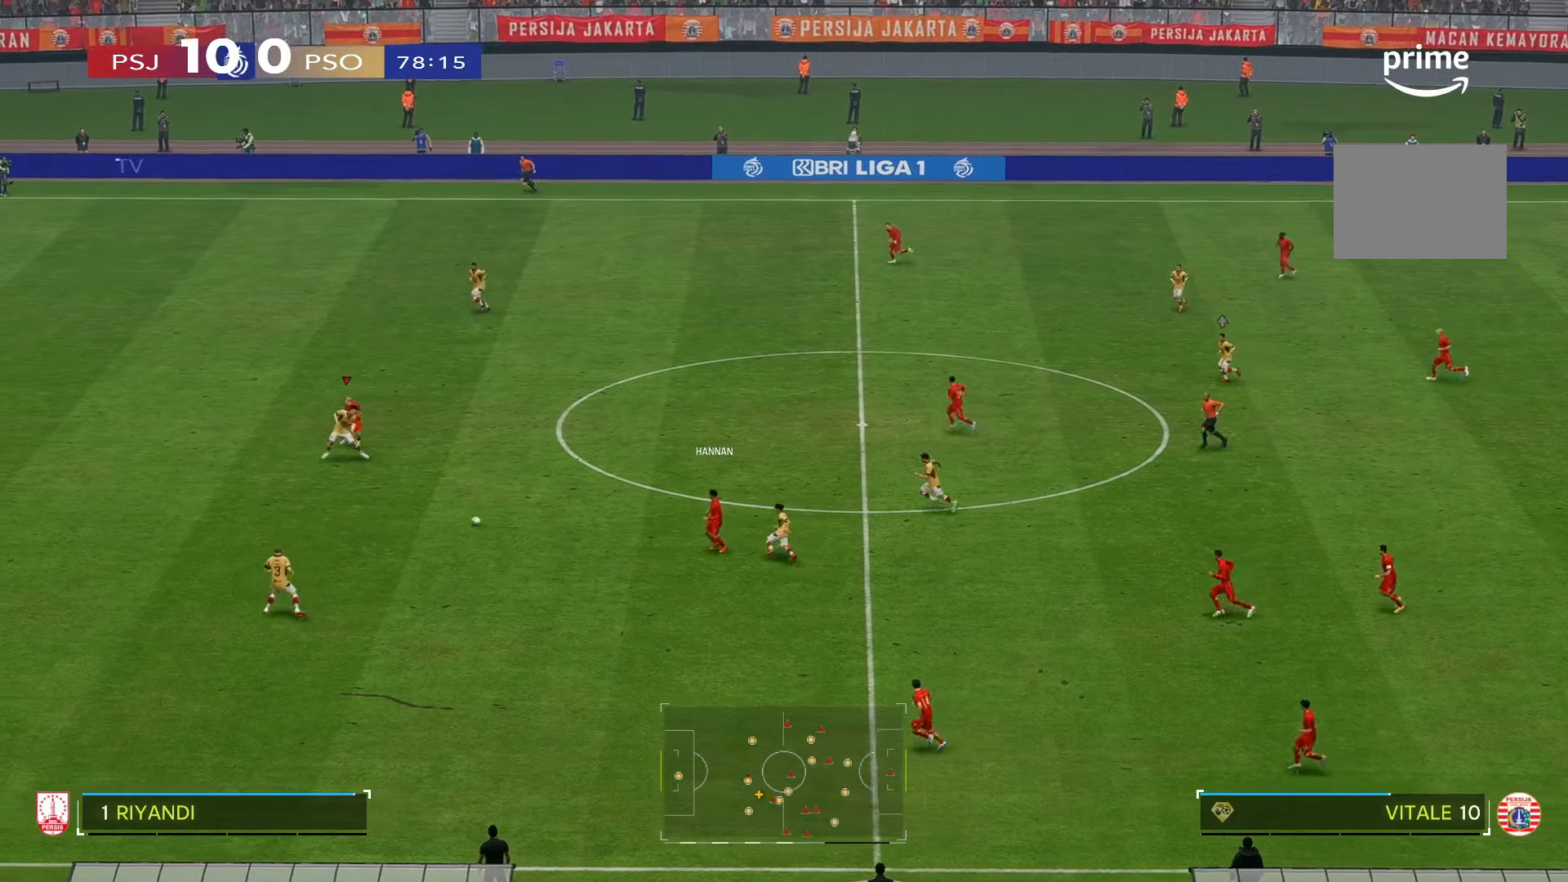
{"buttons": [], "left_stick": "left", "right_stick": "center"}
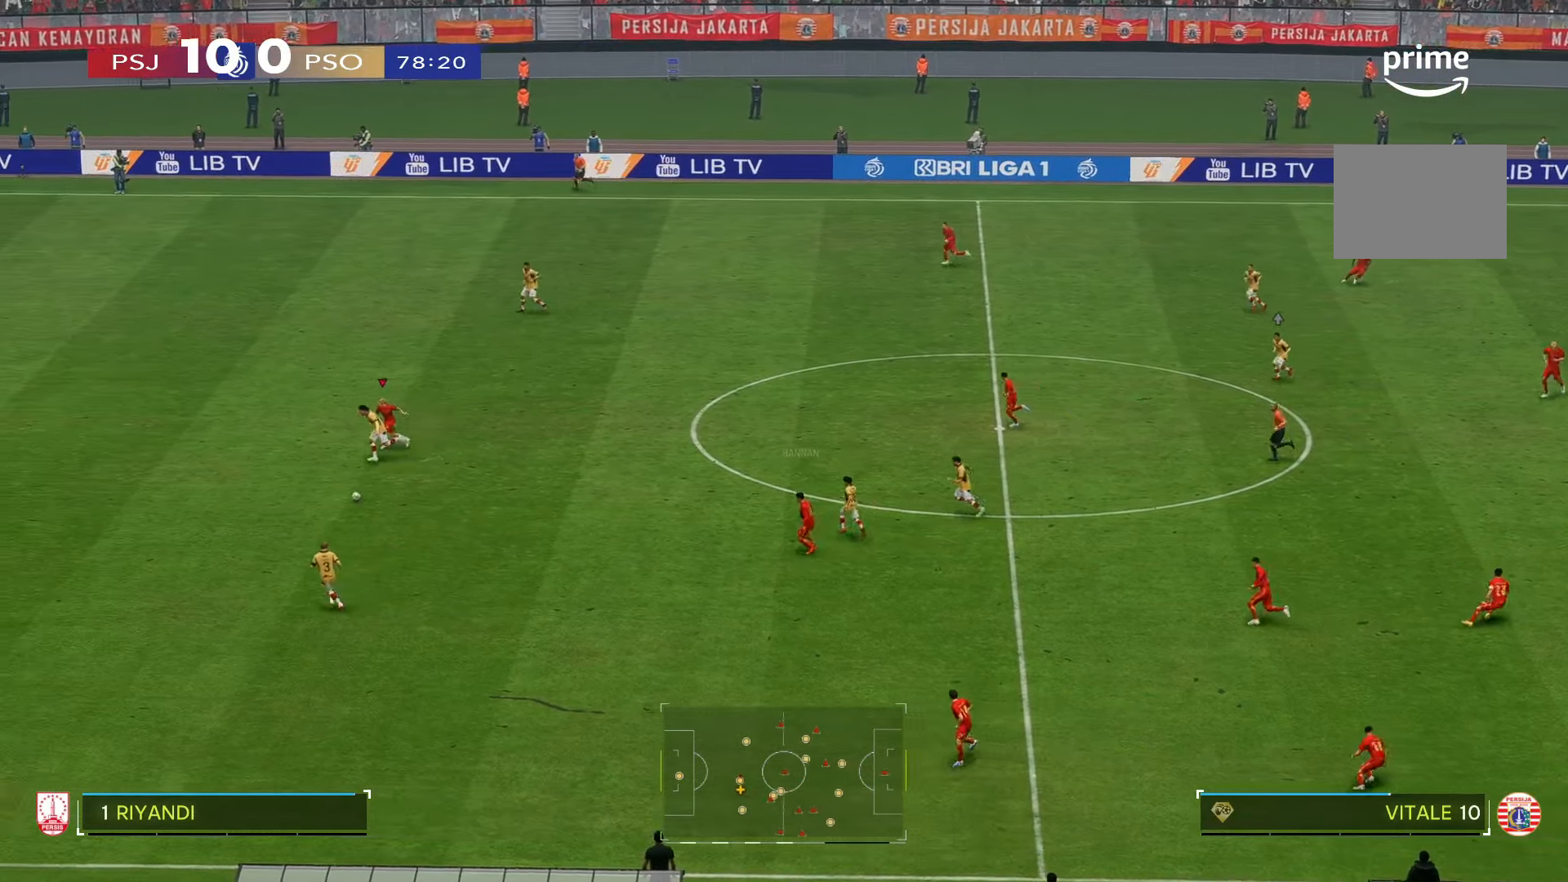
{"buttons": [], "left_stick": "left", "right_stick": "center", "events": []}
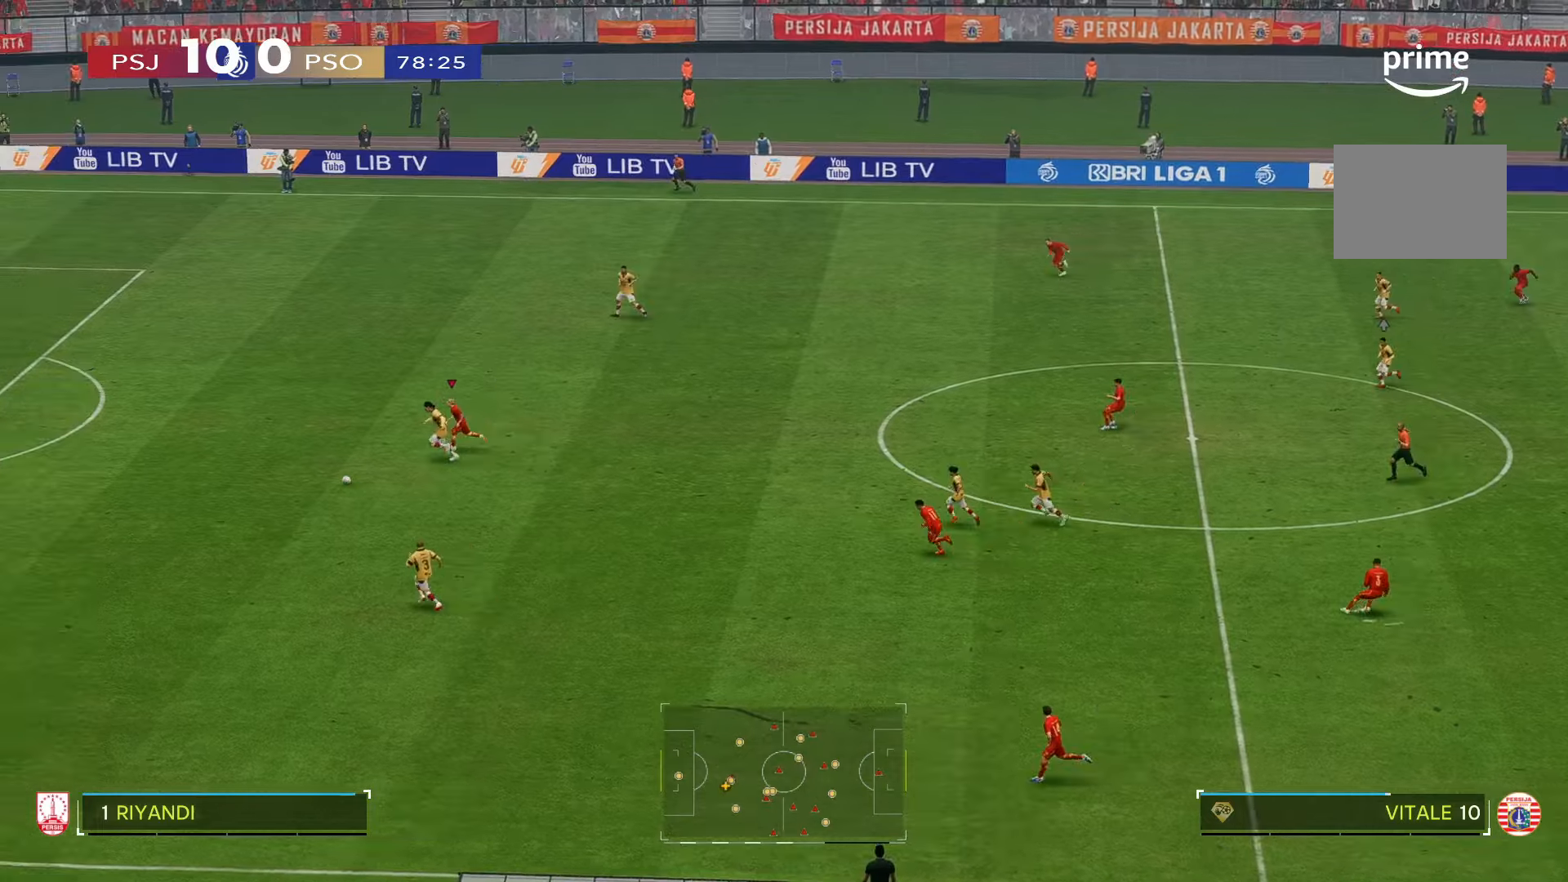
{"buttons": [], "left_stick": "left", "right_stick": "center"}
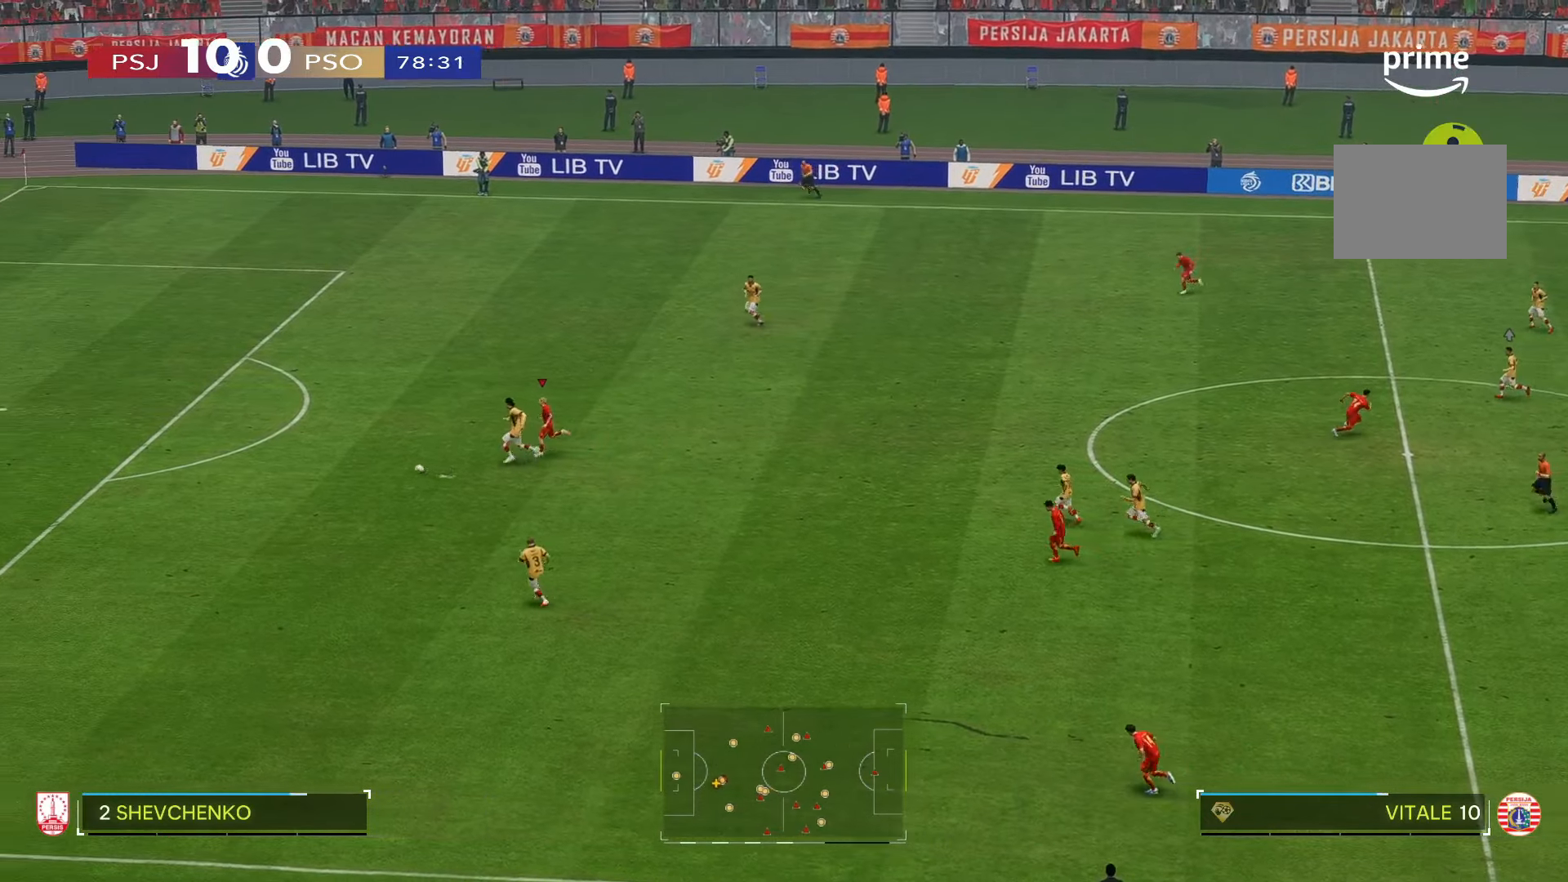
{"buttons": [], "left_stick": "left", "right_stick": "center", "events": []}
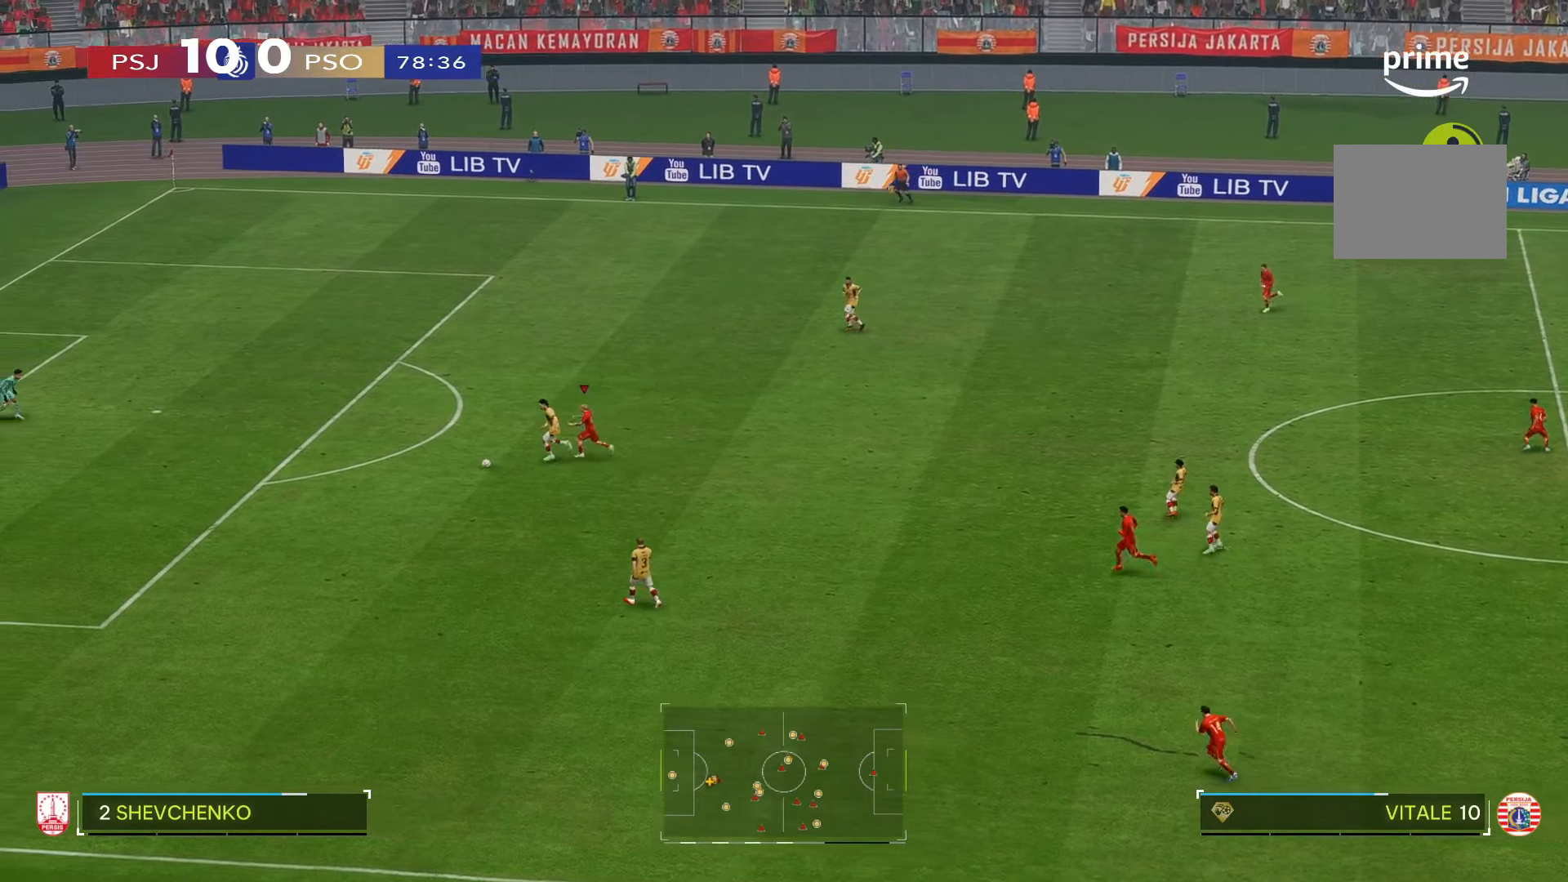
{"buttons": [], "left_stick": "down-left", "right_stick": "center", "events": [[500, "left_stick", "down-left"]]}
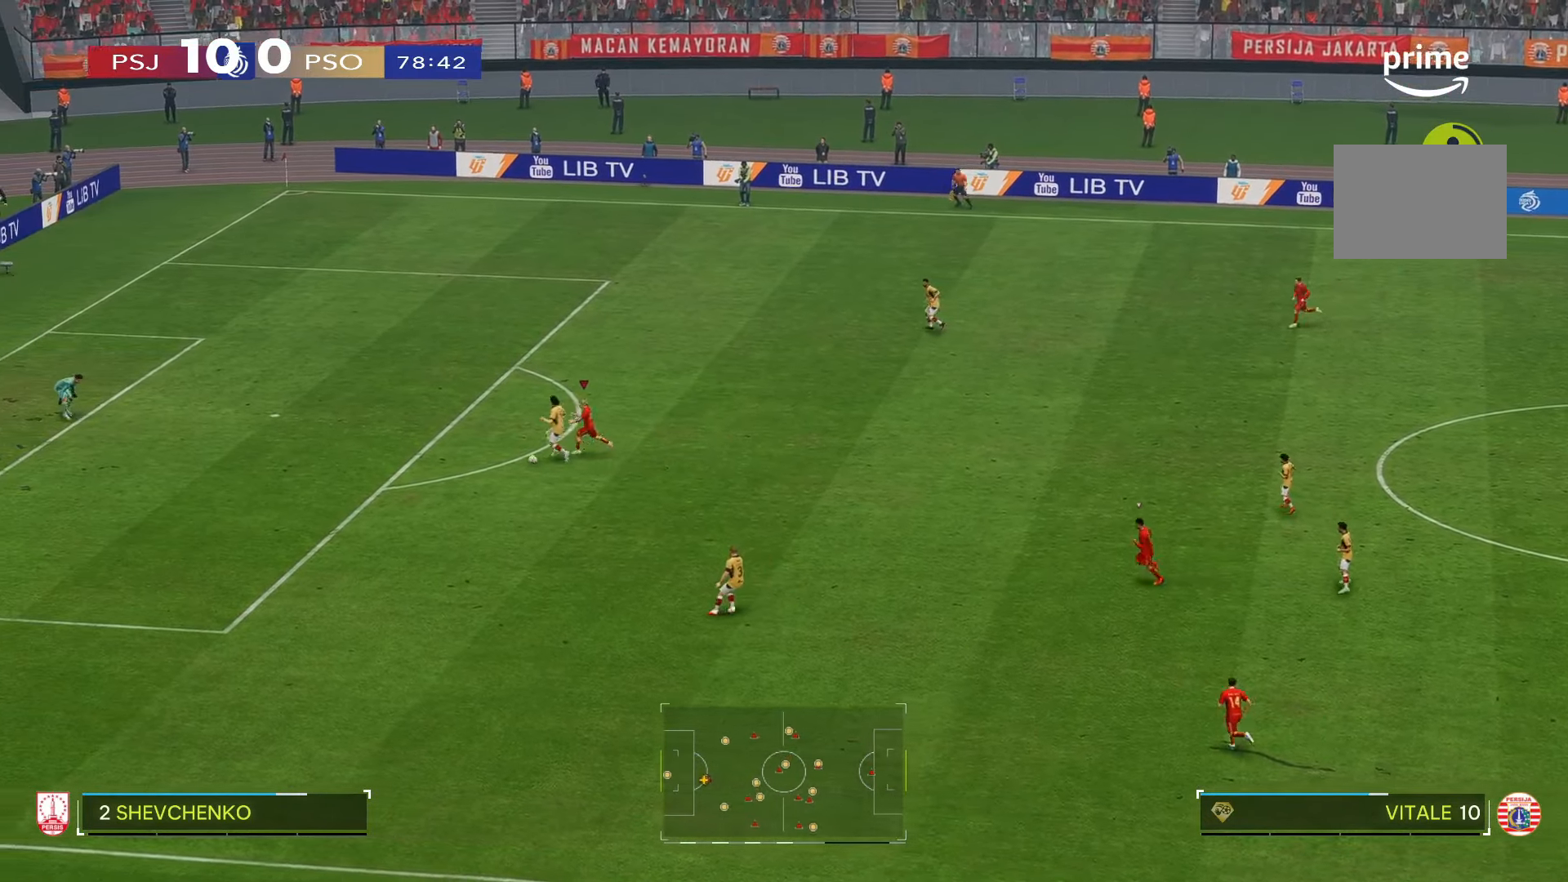
{"buttons": [], "left_stick": "down-left", "right_stick": "center", "events": [[150, "left_stick", "left"], [317, "left_stick", "down-left"]]}